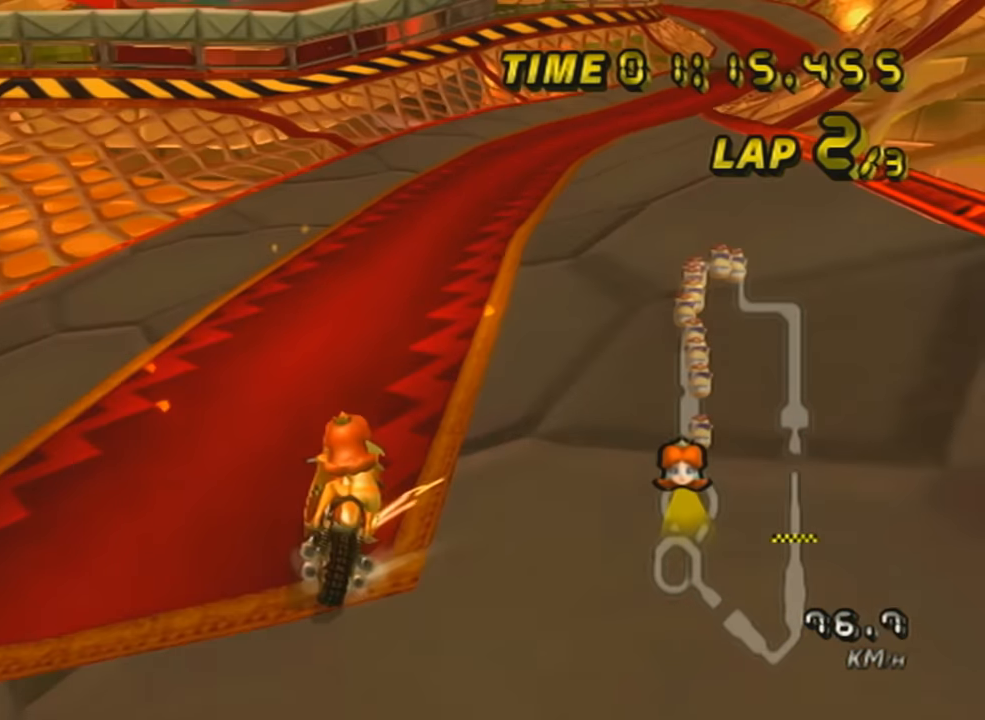
Gameplay with a controller (Nintendo layout); each line is a JSON object with the inputs held at the frame after it. "events" lists button and stick changes between this image and that frame as [ms after this image, input, new state], when the widget could be followed in between. Not read: L3 R3 right_stick.
{"buttons": ["A", "R1"], "left_stick": "up-right", "events": []}
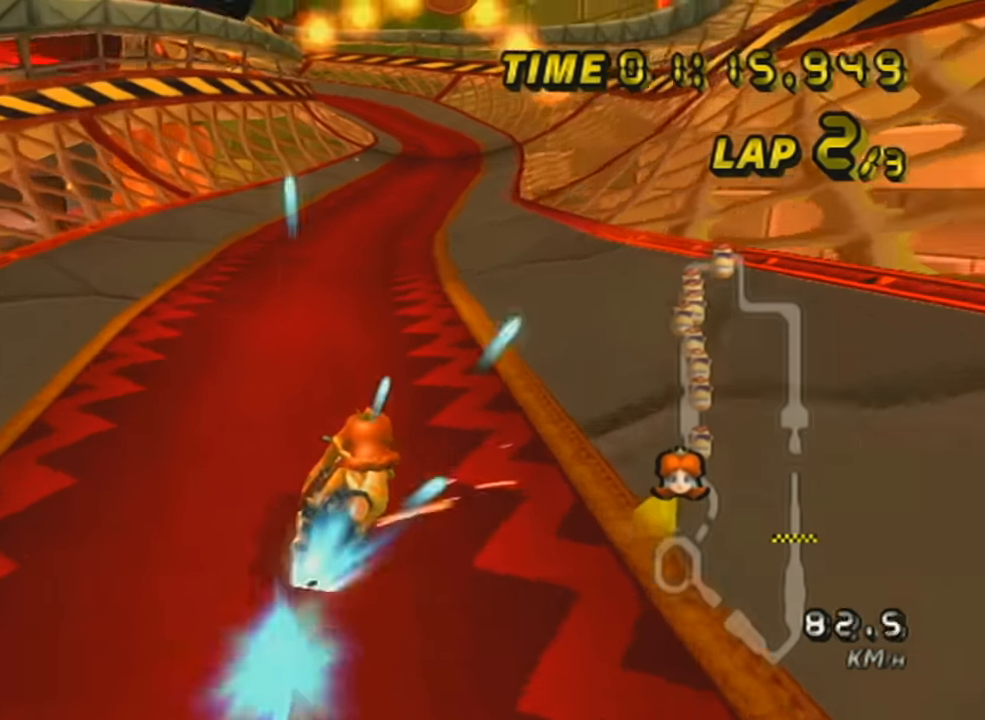
{"buttons": ["A"], "left_stick": "left", "events": [[66, "R1", "up"], [116, "left_stick", "center"], [383, "left_stick", "left"]]}
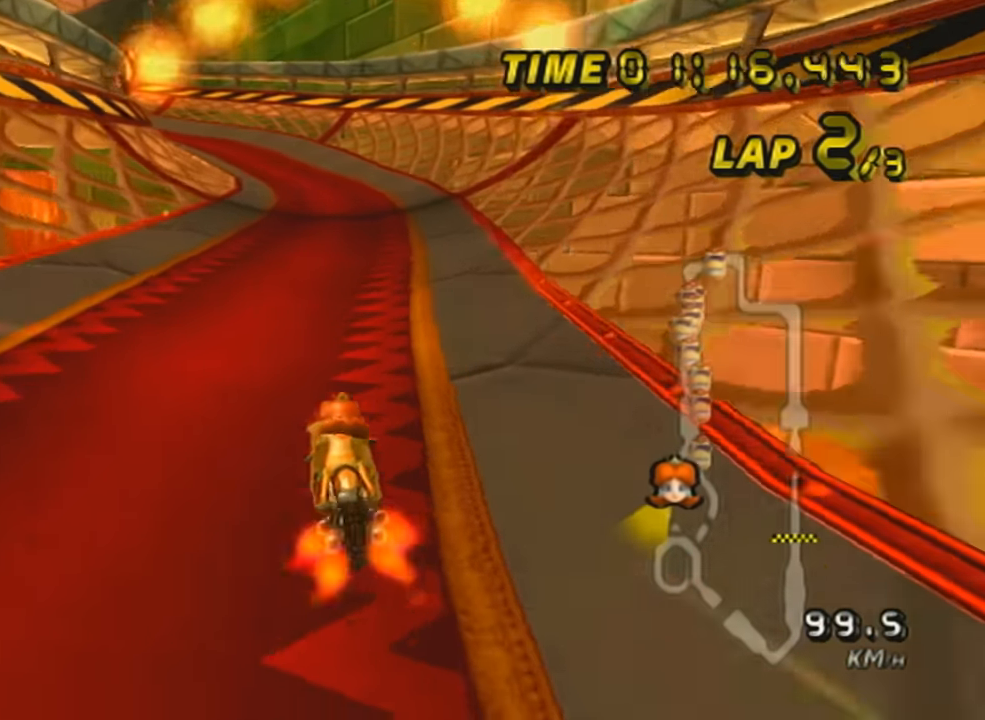
{"buttons": ["A"], "left_stick": "center", "events": [[50, "DPAD_UP", "down"], [50, "left_stick", "center"], [134, "DPAD_UP", "up"]]}
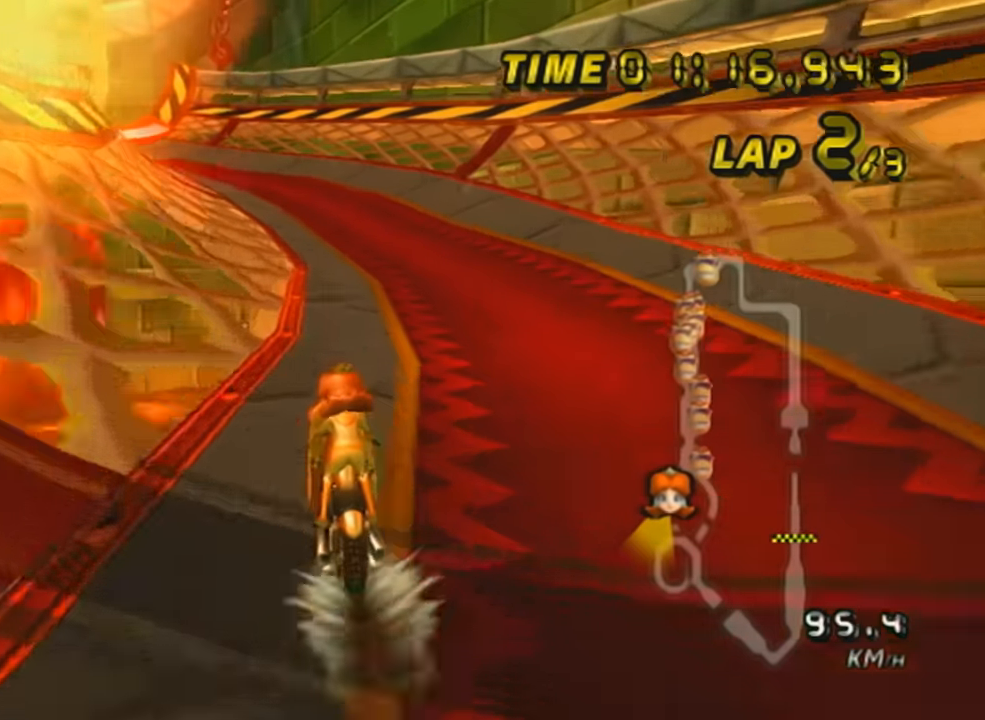
{"buttons": ["A"], "left_stick": "center", "events": [[16, "R1", "down"], [233, "left_stick", "left"], [383, "R1", "up"], [383, "left_stick", "center"]]}
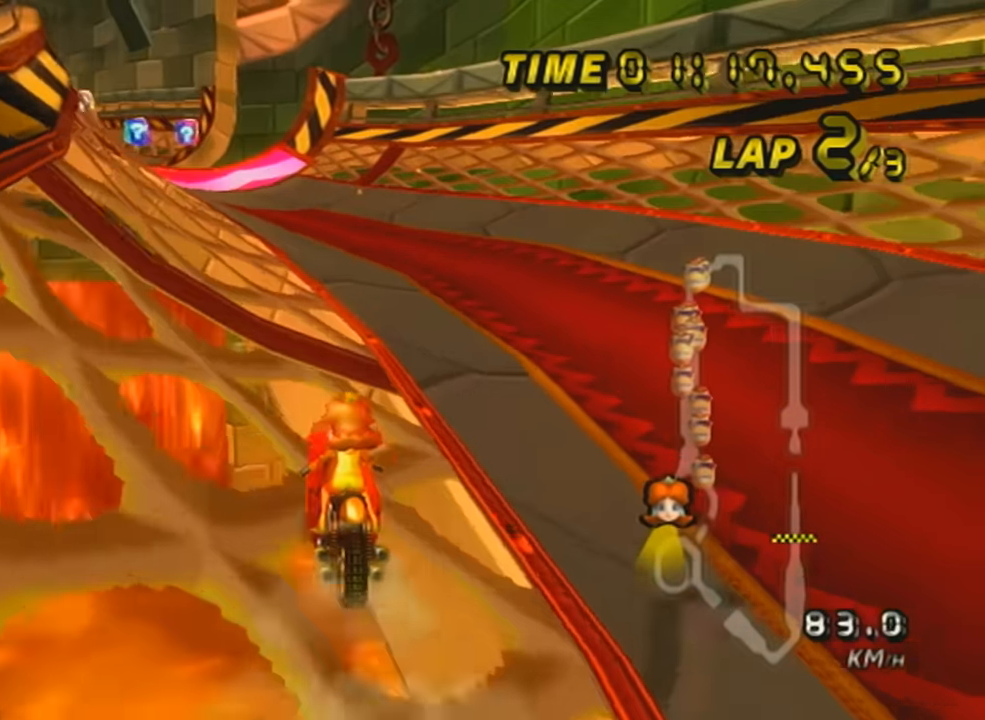
{"buttons": ["A"], "left_stick": "center", "events": [[300, "left_stick", "up-left"], [350, "left_stick", "center"]]}
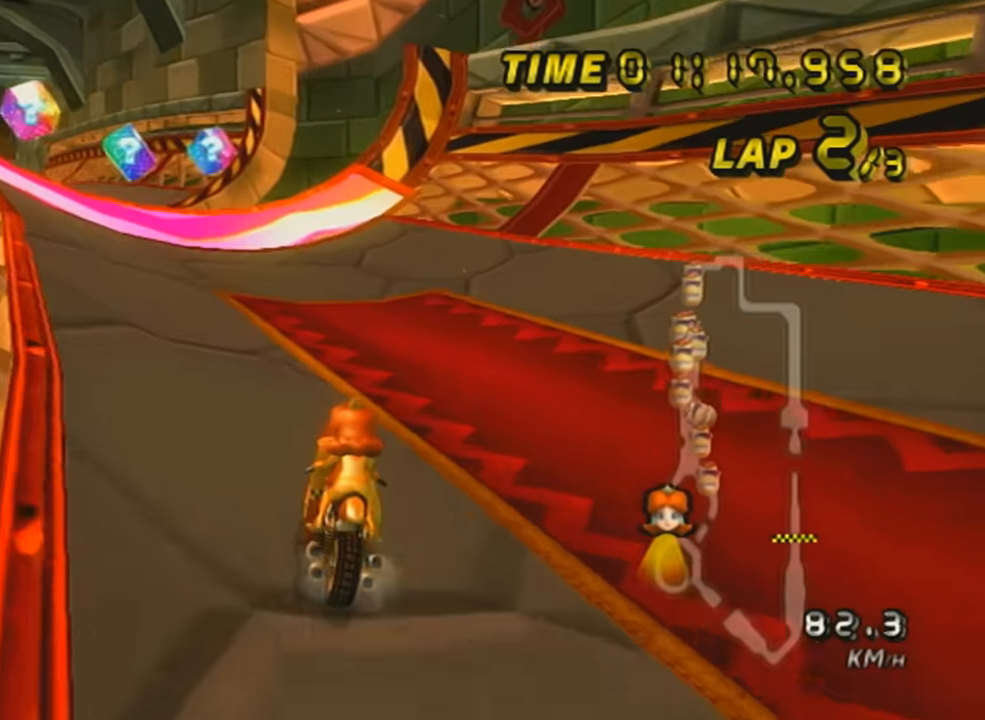
{"buttons": ["A", "R1"], "left_stick": "right", "events": [[116, "R1", "down"], [200, "left_stick", "right"], [300, "left_stick", "center"], [450, "left_stick", "right"]]}
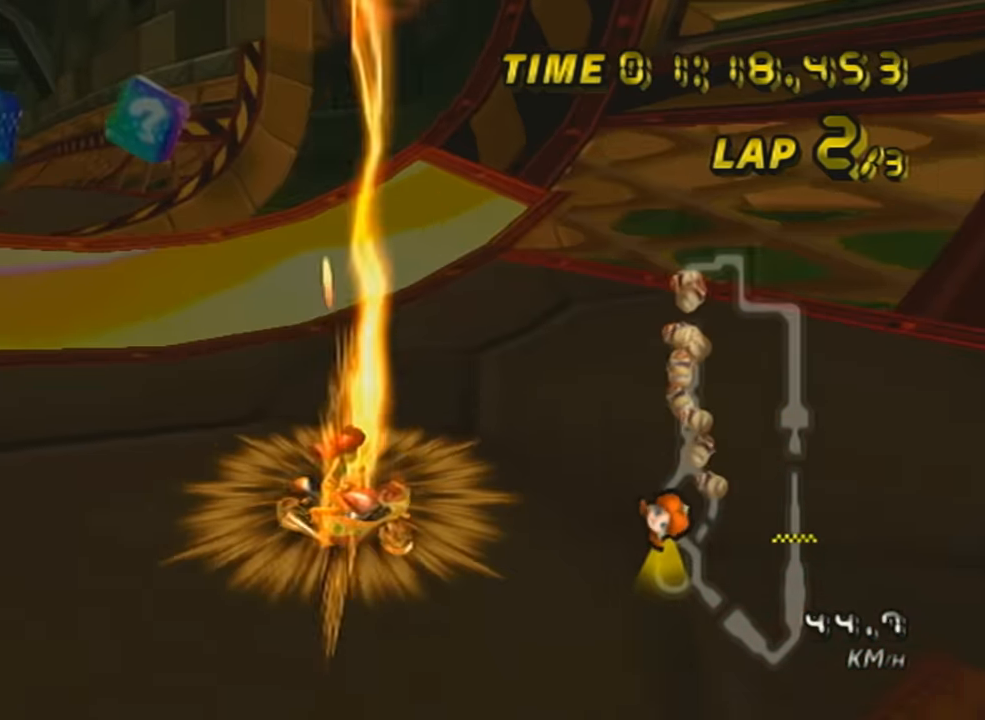
{"buttons": ["A"], "left_stick": "left", "events": [[17, "R1", "up"], [17, "left_stick", "center"], [100, "left_stick", "up"], [417, "left_stick", "left"]]}
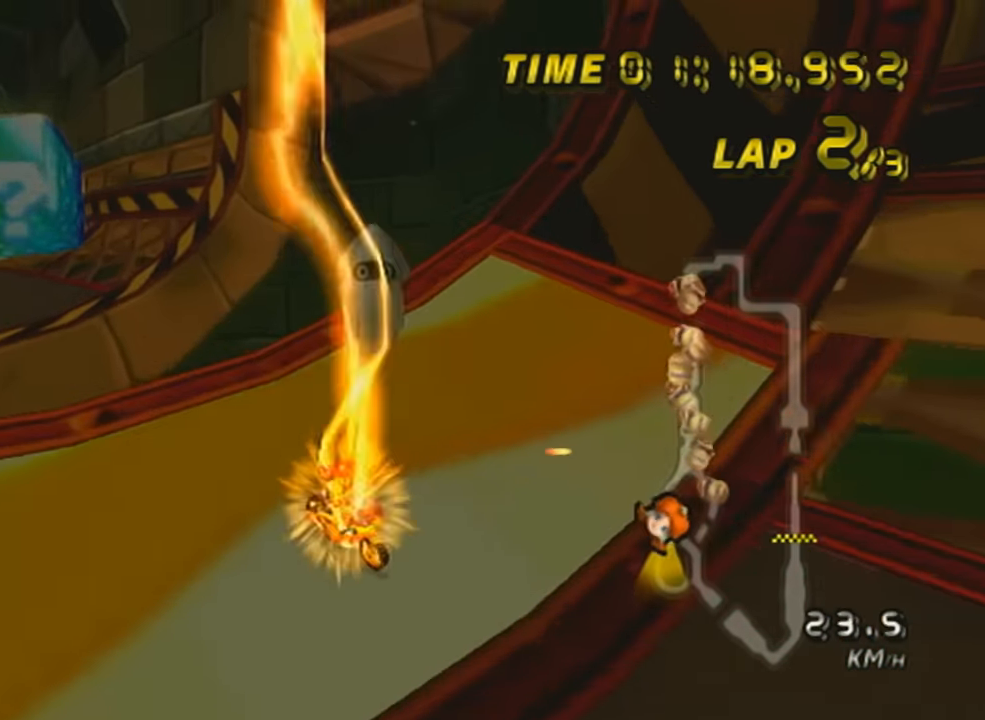
{"buttons": ["A"], "left_stick": "left", "events": [[350, "DPAD_UP", "down"], [417, "DPAD_UP", "up"]]}
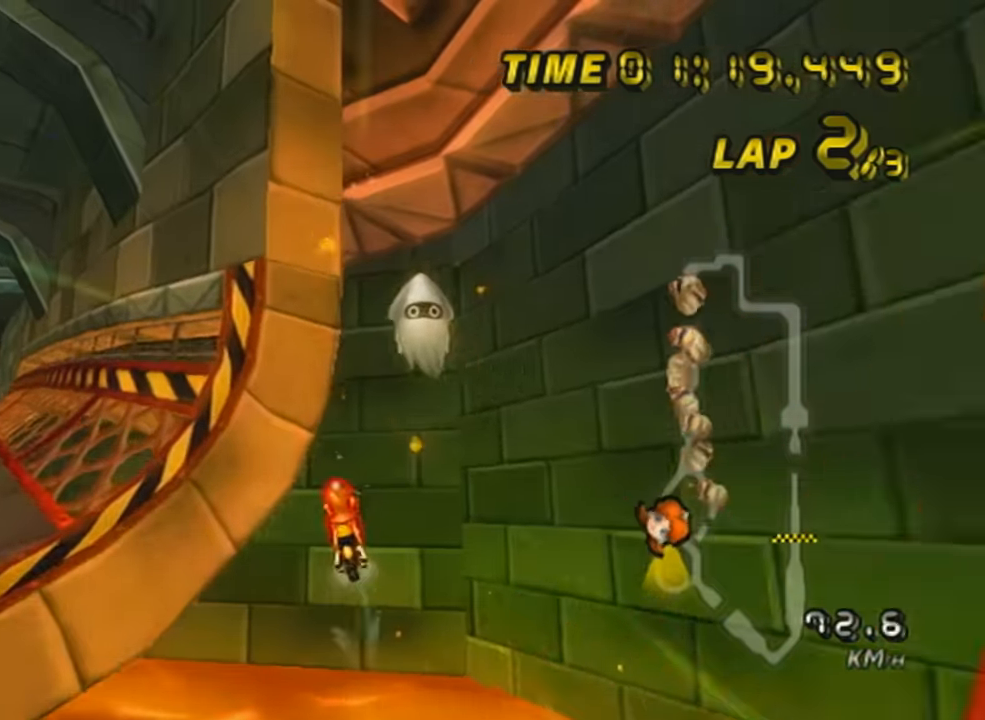
{"buttons": ["A"], "left_stick": "up-left", "events": [[17, "DPAD_UP", "down"], [100, "DPAD_UP", "up"], [100, "left_stick", "down-left"], [234, "left_stick", "down"], [483, "left_stick", "up-left"]]}
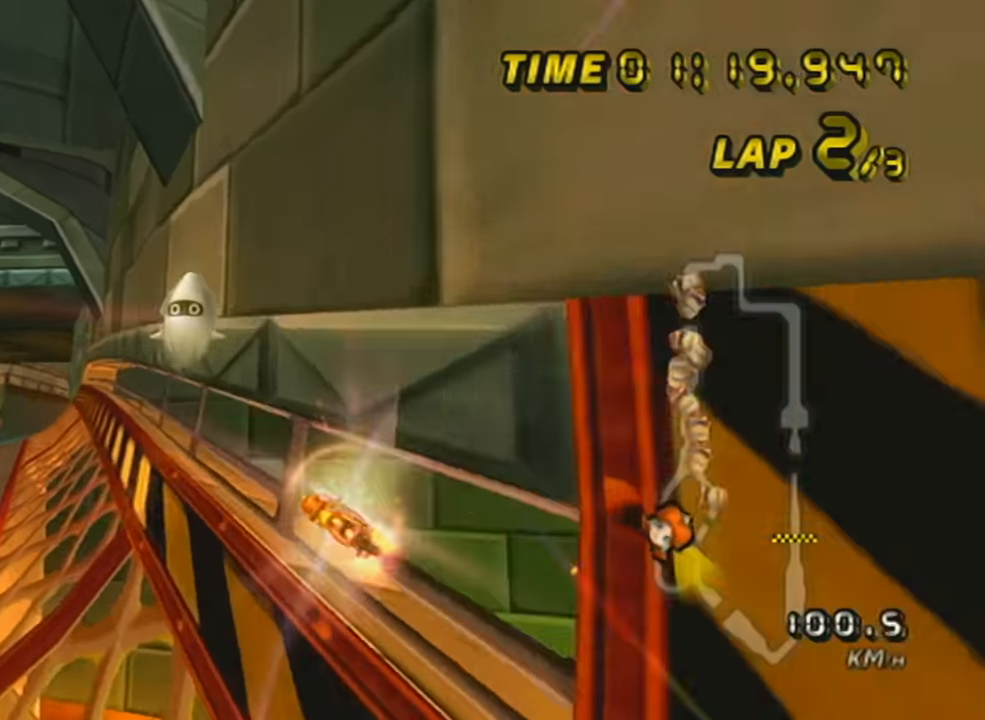
{"buttons": ["A", "R1"], "left_stick": "right", "events": [[83, "left_stick", "left"], [333, "R1", "down"], [350, "left_stick", "right"]]}
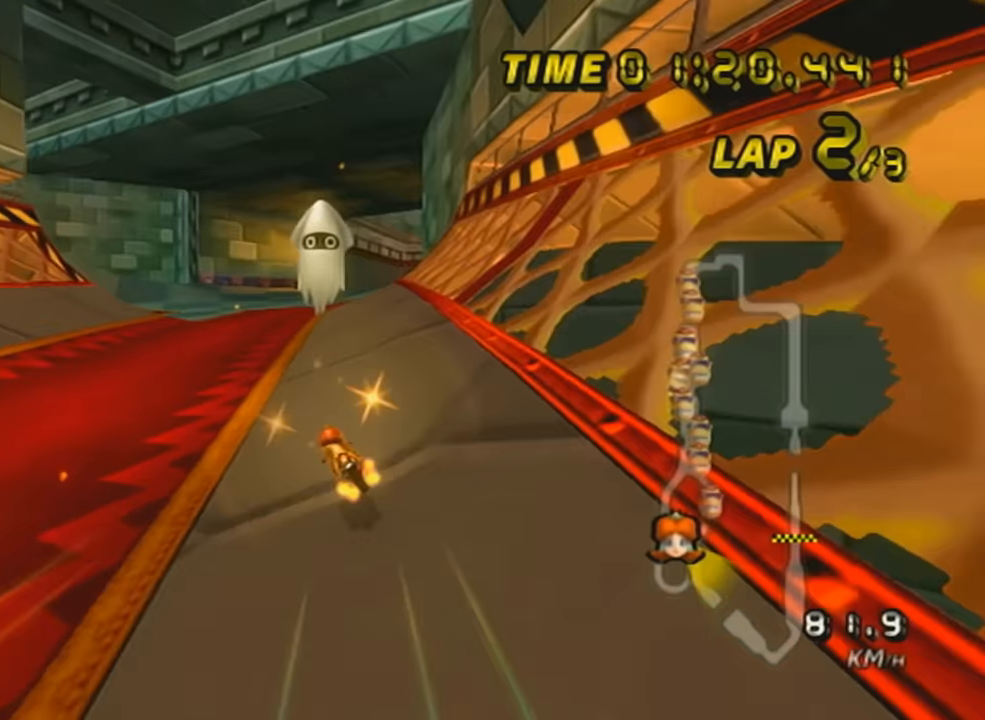
{"buttons": ["A", "DPAD_UP"], "left_stick": "center", "events": [[183, "R1", "up"], [250, "left_stick", "center"], [283, "DPAD_UP", "down"], [367, "DPAD_UP", "up"], [433, "DPAD_UP", "down"]]}
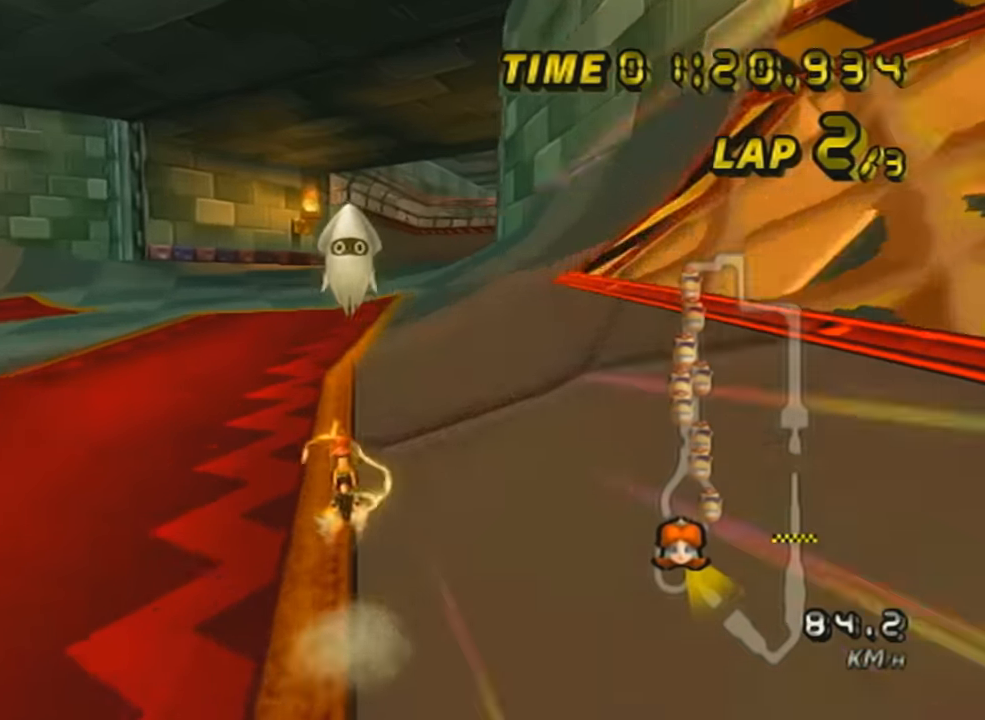
{"buttons": ["A", "R1"], "left_stick": "center", "events": [[67, "DPAD_UP", "up"], [134, "DPAD_UP", "down"], [284, "DPAD_UP", "up"], [501, "R1", "down"]]}
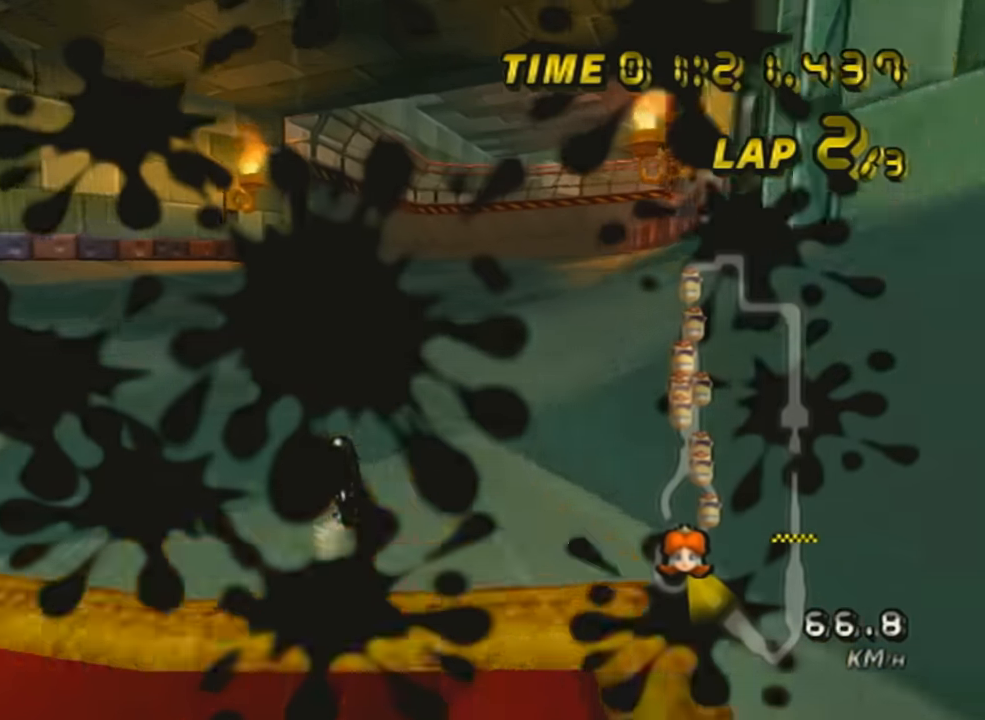
{"buttons": ["A", "R1"], "left_stick": "up-right", "events": [[183, "left_stick", "up-right"]]}
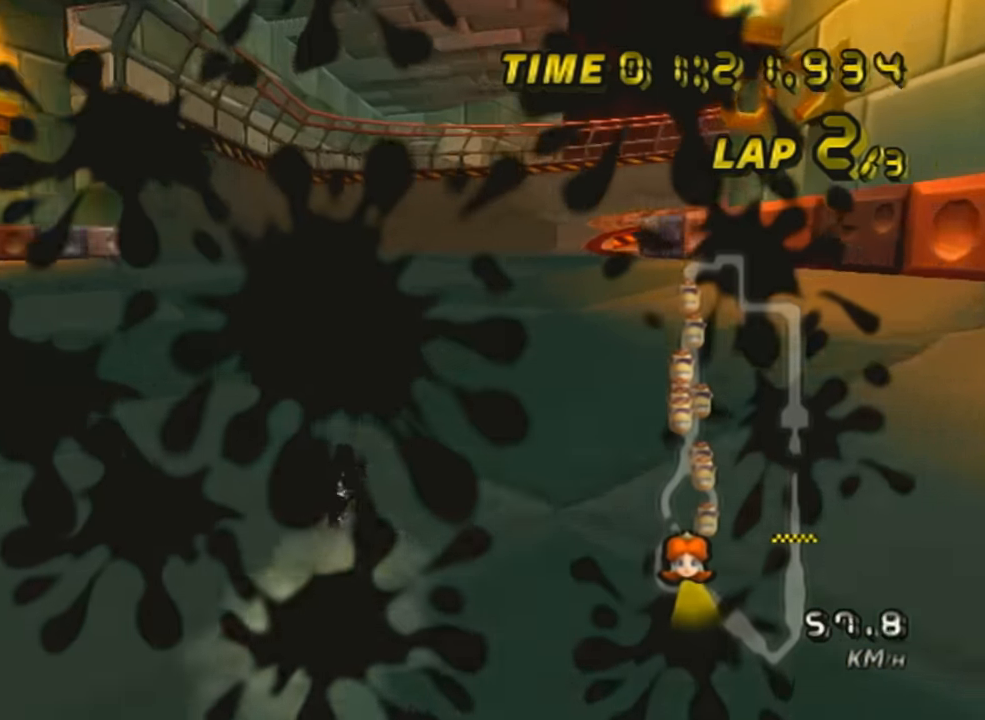
{"buttons": ["A"], "left_stick": "center", "events": [[67, "left_stick", "left"], [317, "left_stick", "center"], [350, "R1", "up"], [367, "DPAD_UP", "down"], [501, "DPAD_UP", "up"]]}
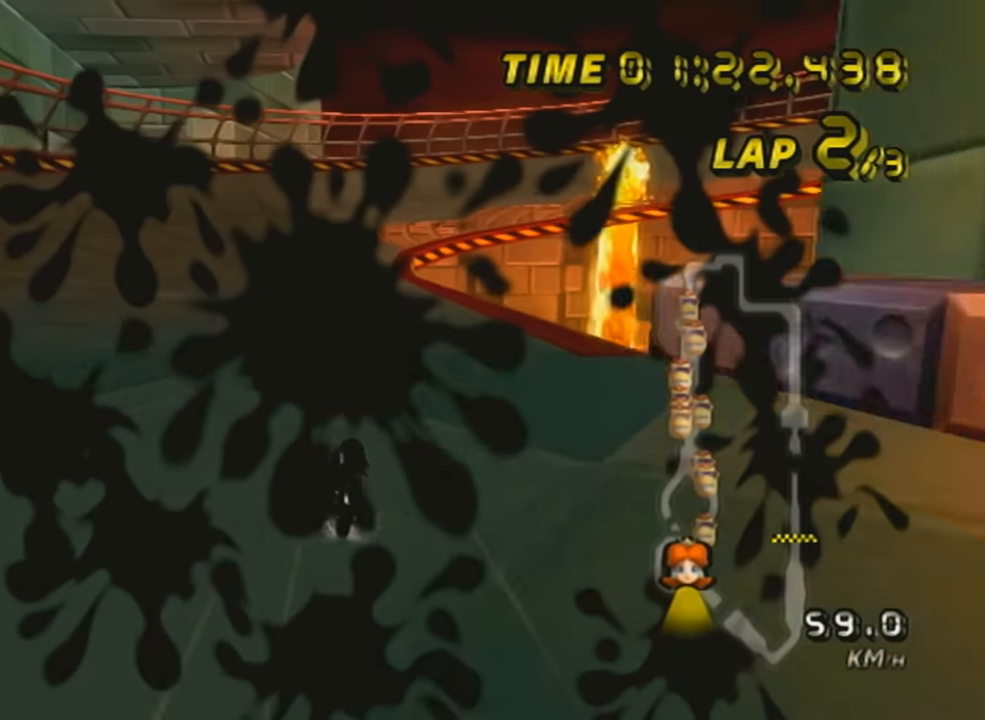
{"buttons": ["A", "DPAD_UP"], "left_stick": "center", "events": [[66, "DPAD_UP", "down"], [183, "DPAD_UP", "up"], [283, "DPAD_UP", "down"], [383, "DPAD_UP", "up"], [467, "DPAD_UP", "down"]]}
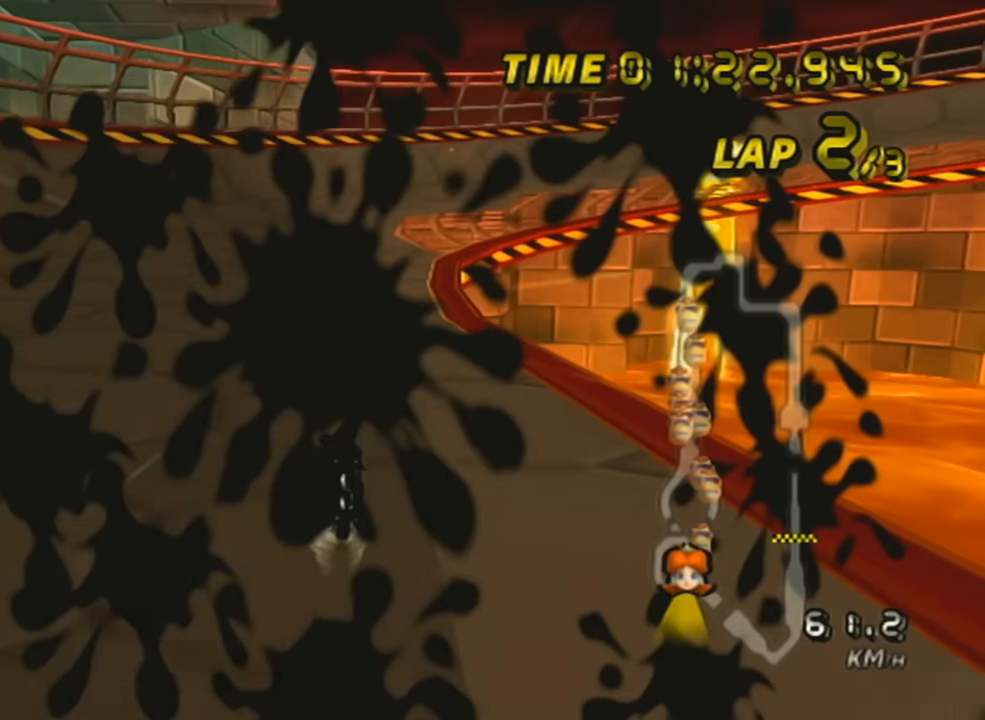
{"buttons": ["A", "R1"], "left_stick": "up-right", "events": [[67, "DPAD_UP", "up"], [317, "R1", "down"], [350, "left_stick", "up-right"]]}
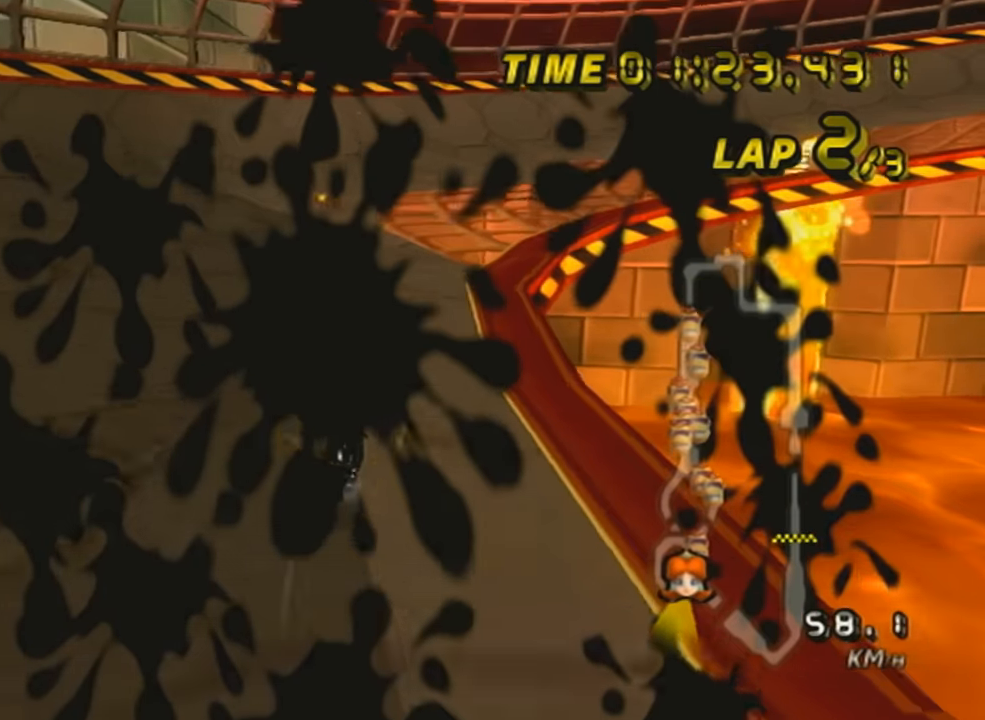
{"buttons": ["A", "R1"], "left_stick": "left", "events": [[367, "left_stick", "left"]]}
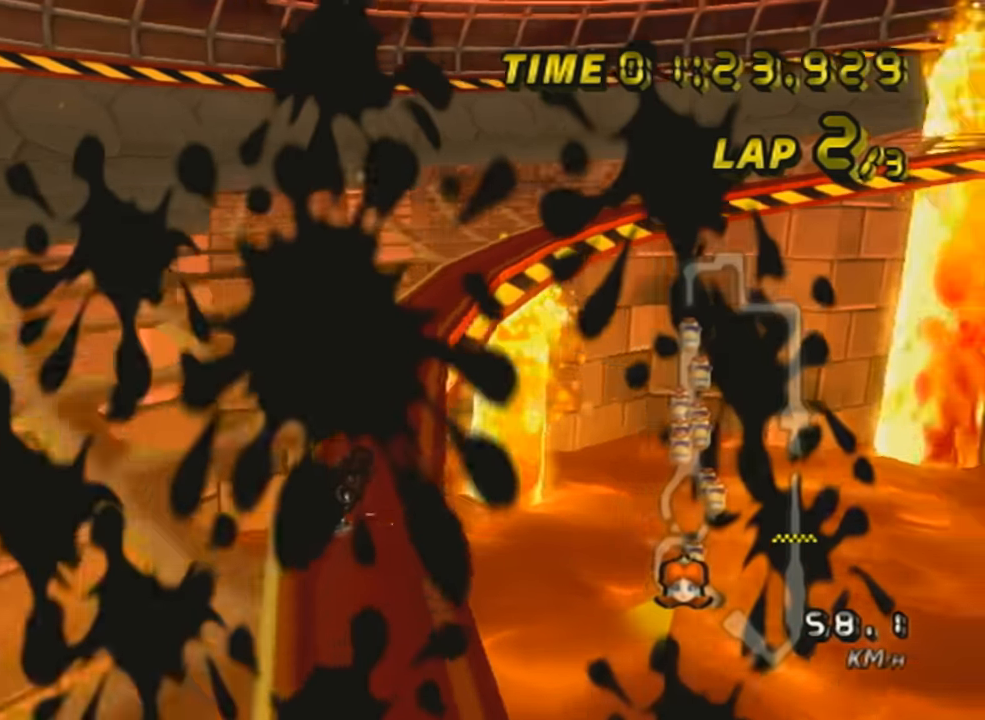
{"buttons": ["A", "R1"], "left_stick": "right", "events": [[84, "left_stick", "up-right"], [367, "left_stick", "right"]]}
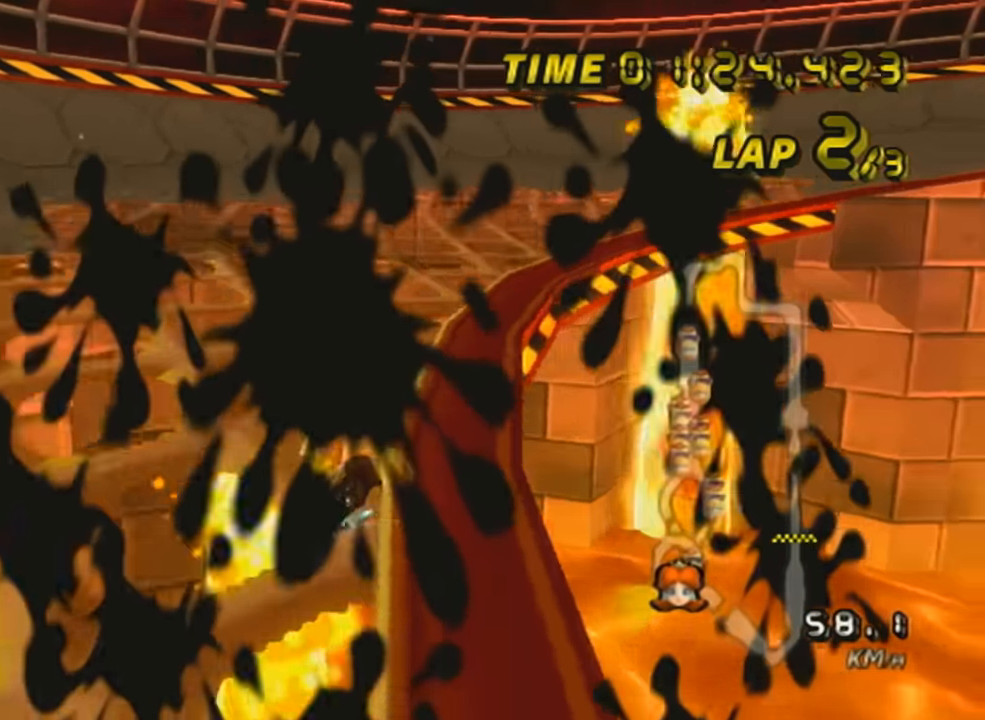
{"buttons": ["A", "R1"], "left_stick": "left", "events": [[100, "left_stick", "center"], [116, "R1", "up"], [150, "R1", "down"], [150, "left_stick", "up-right"], [500, "left_stick", "left"]]}
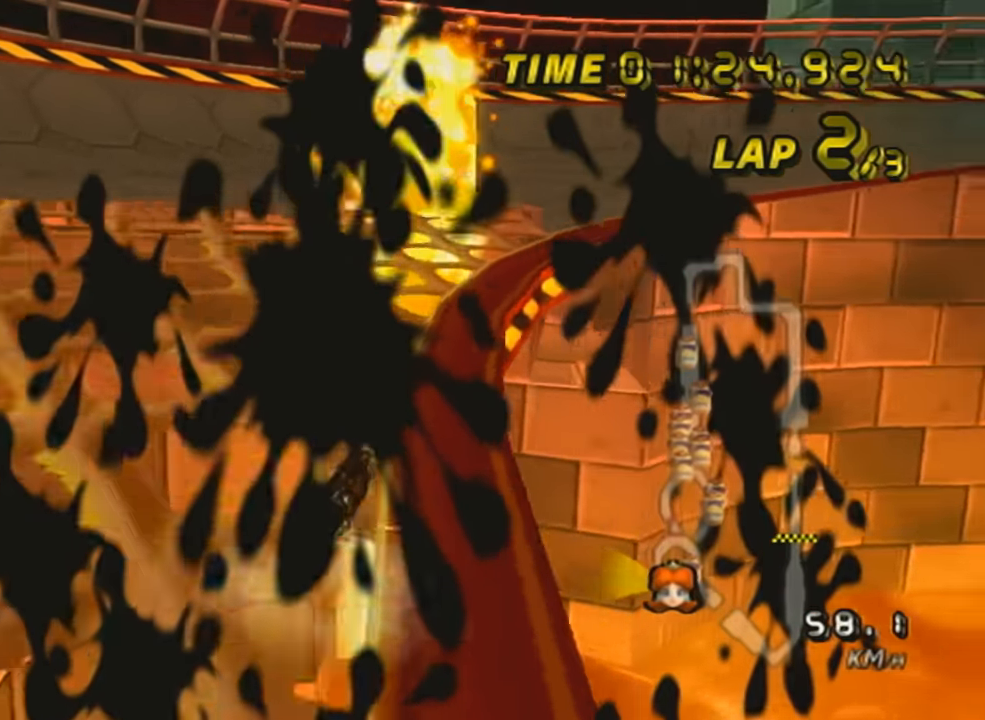
{"buttons": ["A", "X", "R1"], "left_stick": "left", "events": [[84, "left_stick", "up-right"], [284, "left_stick", "left"], [367, "X", "down"]]}
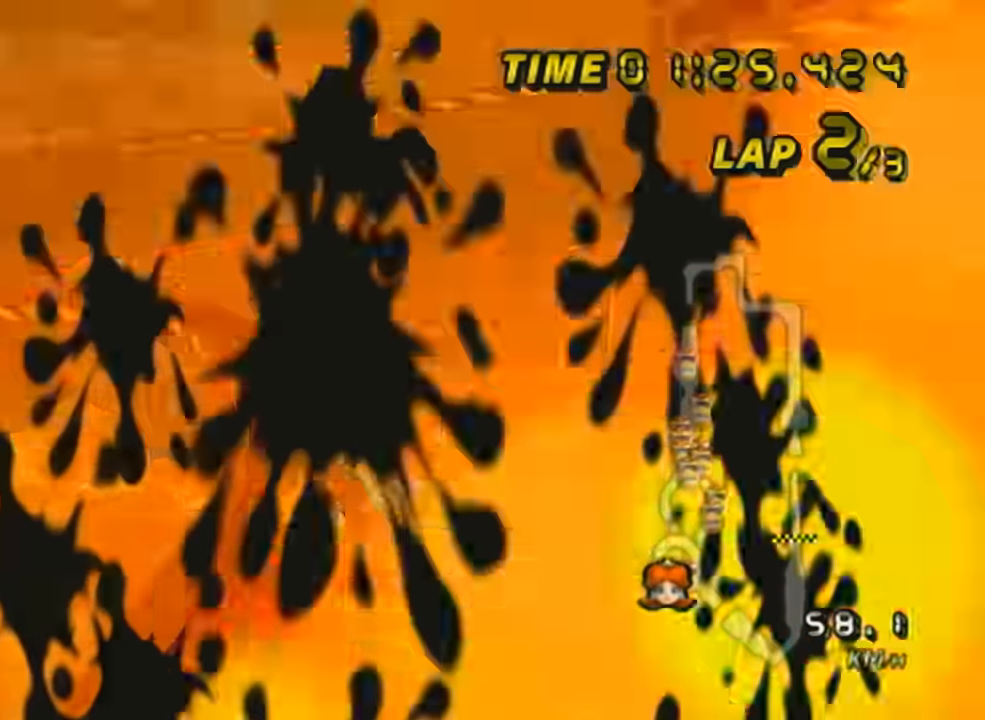
{"buttons": ["A", "R1"], "left_stick": "up-right", "events": [[66, "X", "up"], [66, "left_stick", "up-right"]]}
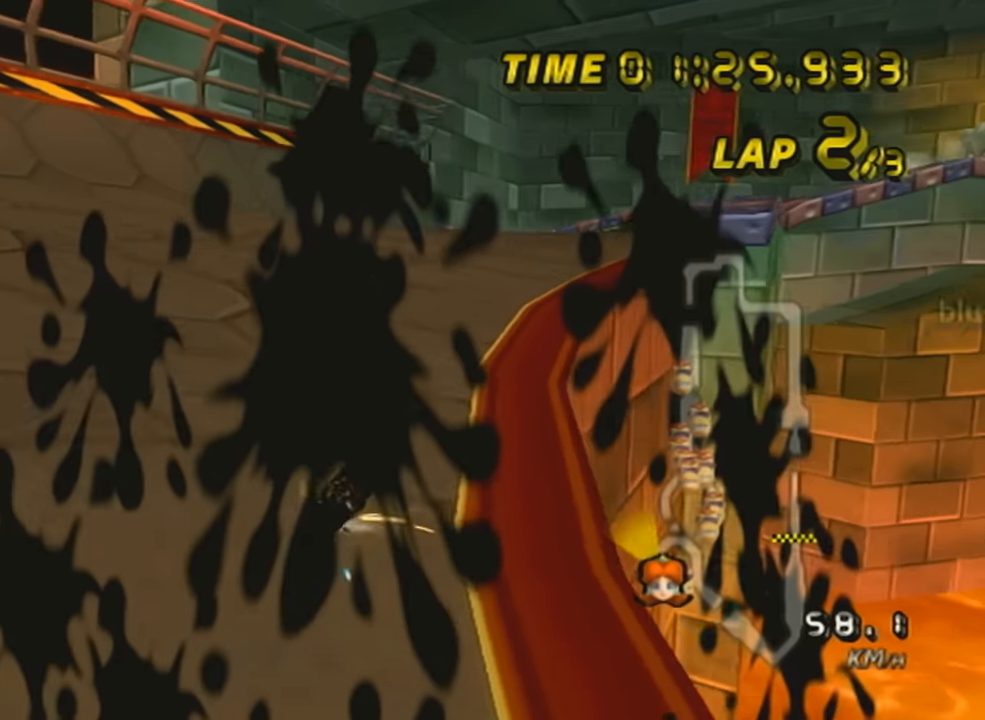
{"buttons": ["A", "DPAD_UP"], "left_stick": "right", "events": [[84, "R1", "up"], [84, "left_stick", "center"], [134, "DPAD_UP", "down"], [217, "DPAD_UP", "up"], [284, "DPAD_UP", "down"], [334, "left_stick", "right"], [384, "DPAD_UP", "up"], [484, "DPAD_UP", "down"]]}
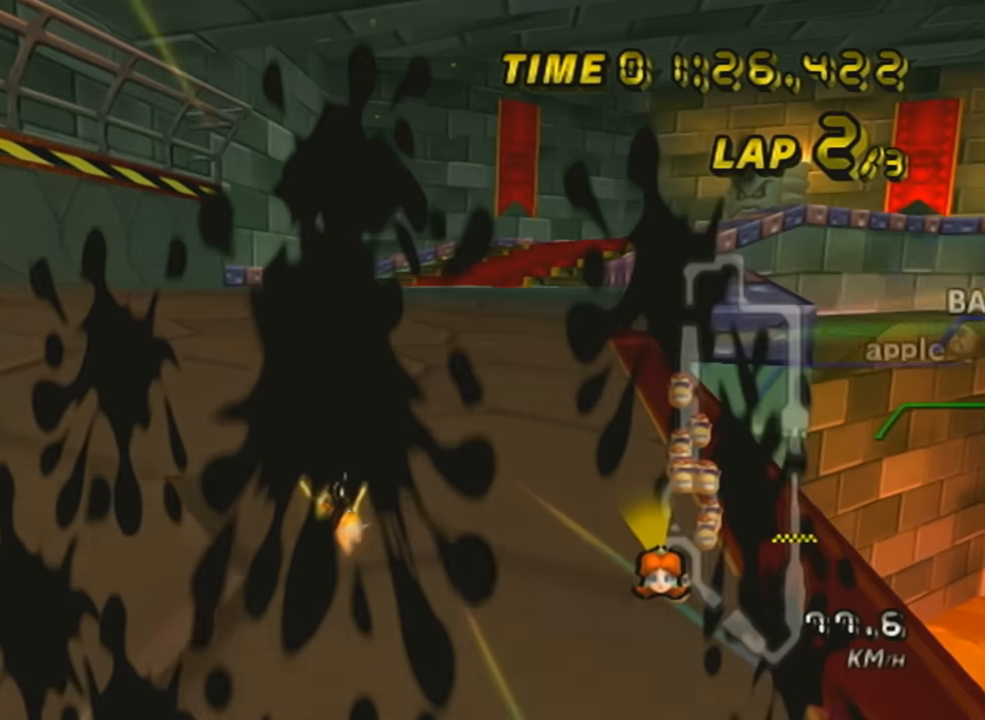
{"buttons": ["A", "R1"], "left_stick": "right", "events": [[67, "DPAD_UP", "up"], [133, "DPAD_UP", "down"], [233, "DPAD_UP", "up"], [317, "X", "down"], [467, "R1", "down"], [484, "X", "up"]]}
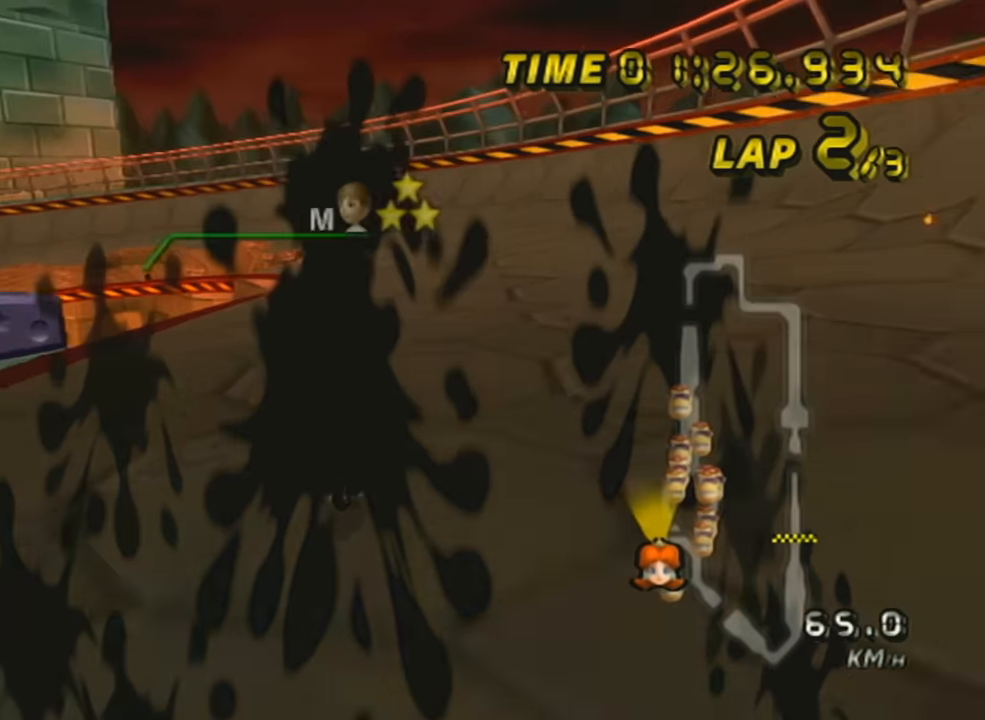
{"buttons": ["A", "R1"], "left_stick": "left", "events": [[117, "left_stick", "up-right"], [217, "X", "down"], [384, "X", "up"], [384, "left_stick", "left"]]}
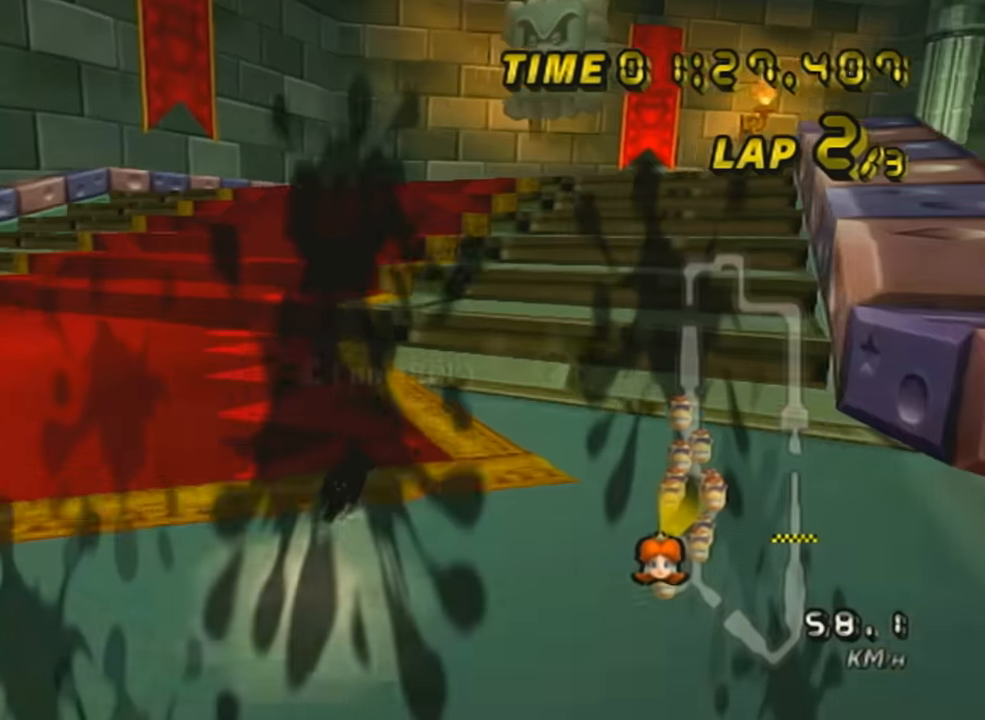
{"buttons": ["A", "R1"], "left_stick": "up-right", "events": [[233, "left_stick", "up-right"]]}
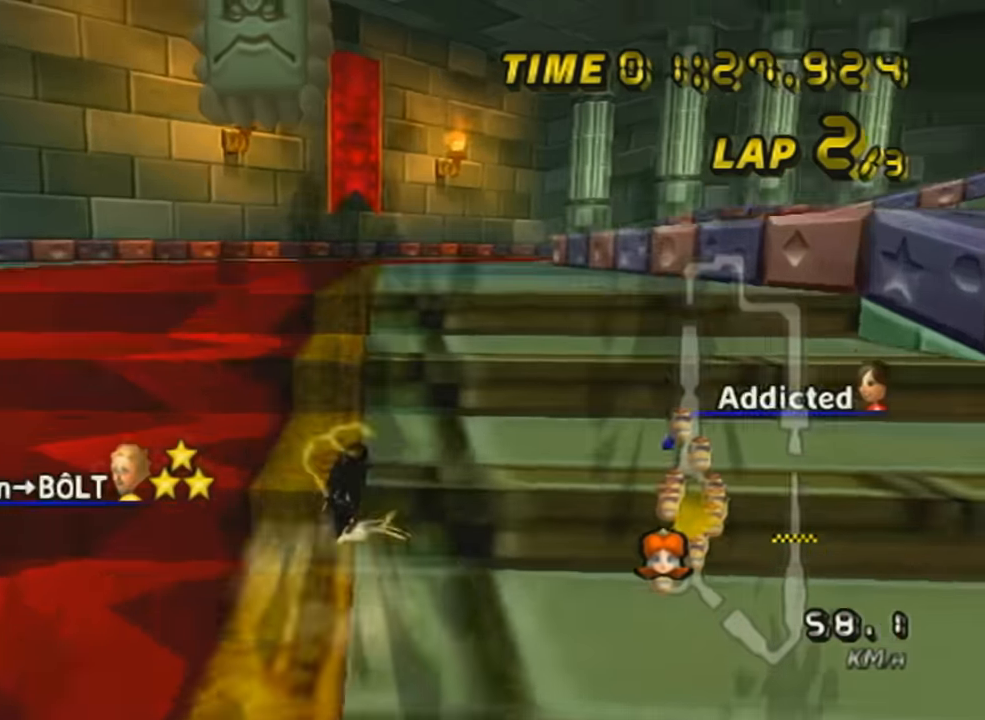
{"buttons": ["A", "R1"], "left_stick": "center", "events": [[134, "left_stick", "center"], [367, "left_stick", "left"], [484, "left_stick", "center"]]}
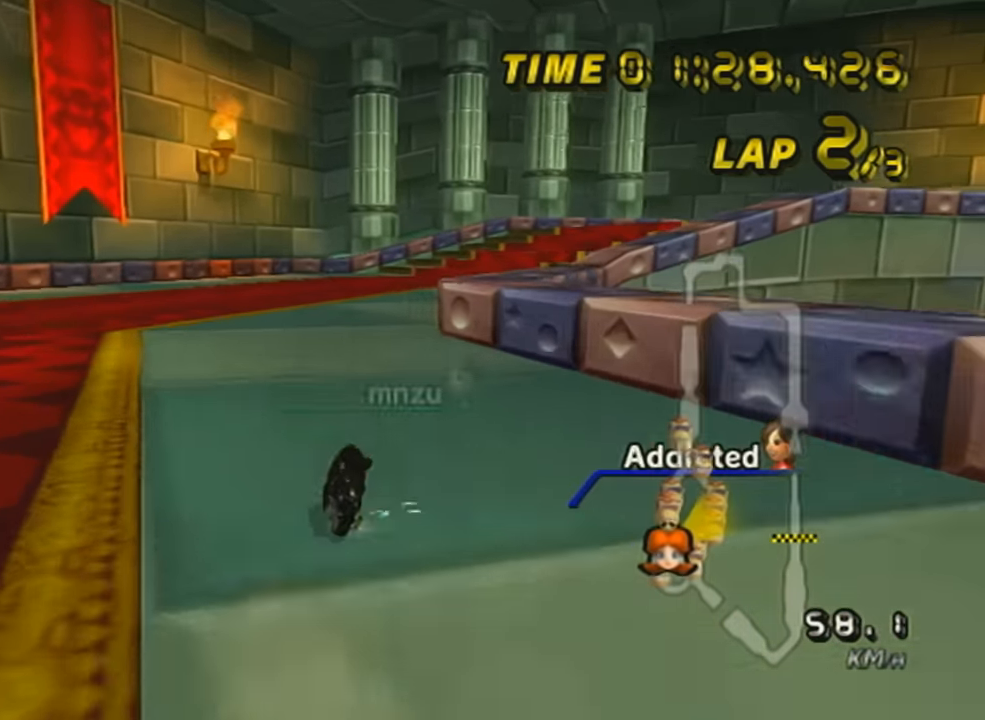
{"buttons": ["A", "DPAD_UP"], "left_stick": "right", "events": [[133, "left_stick", "up-right"], [217, "left_stick", "right"], [467, "R1", "up"], [484, "DPAD_UP", "down"]]}
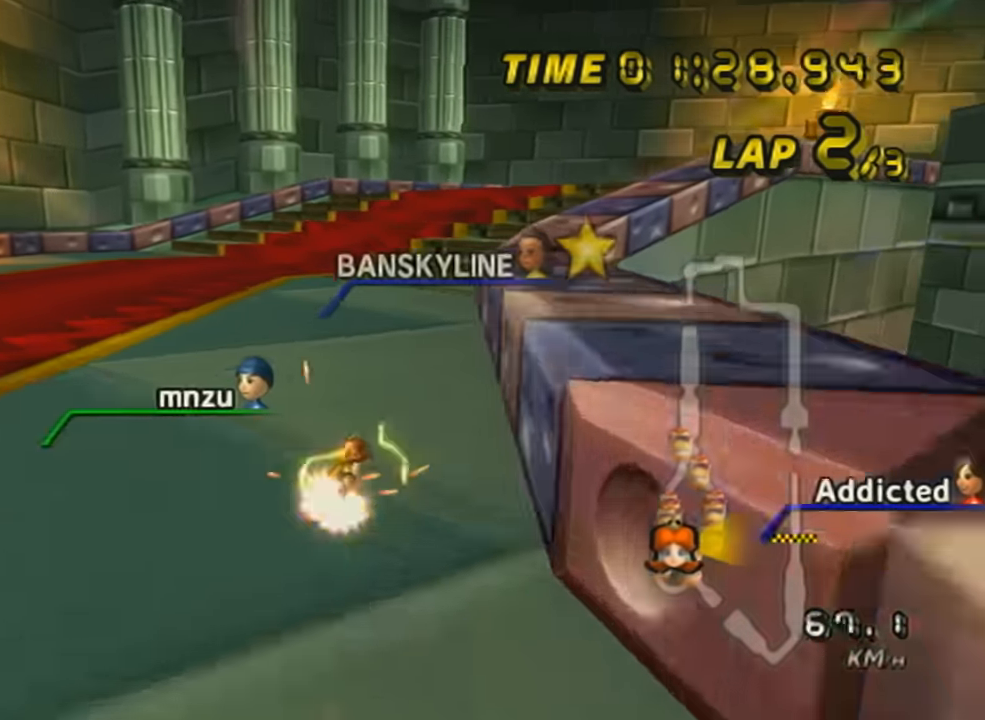
{"buttons": ["A", "R1"], "left_stick": "right", "events": [[50, "DPAD_UP", "up"], [184, "DPAD_UP", "down"], [284, "DPAD_UP", "up"], [334, "R1", "down"]]}
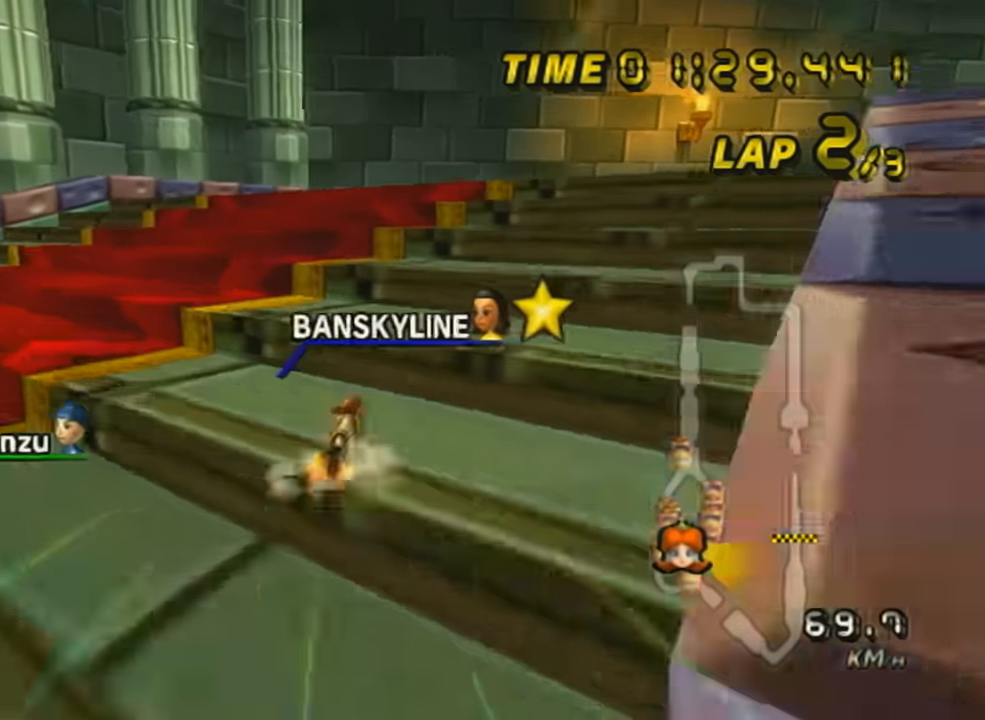
{"buttons": ["A", "R1"], "left_stick": "up-right", "events": [[50, "left_stick", "up-right"]]}
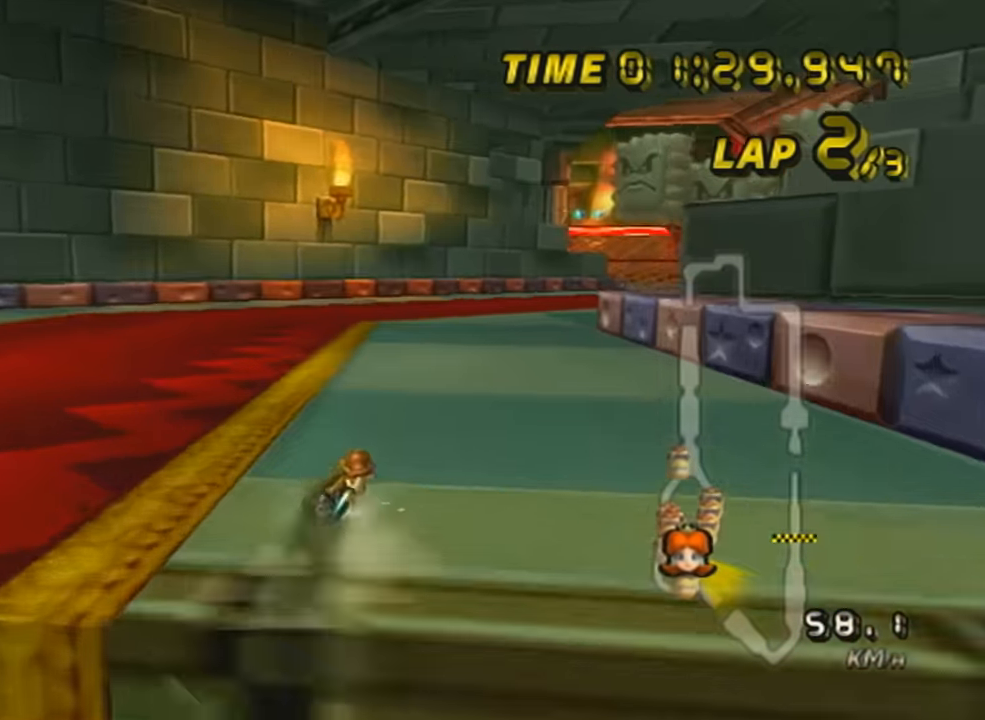
{"buttons": ["A", "R1"], "left_stick": "up-right", "events": []}
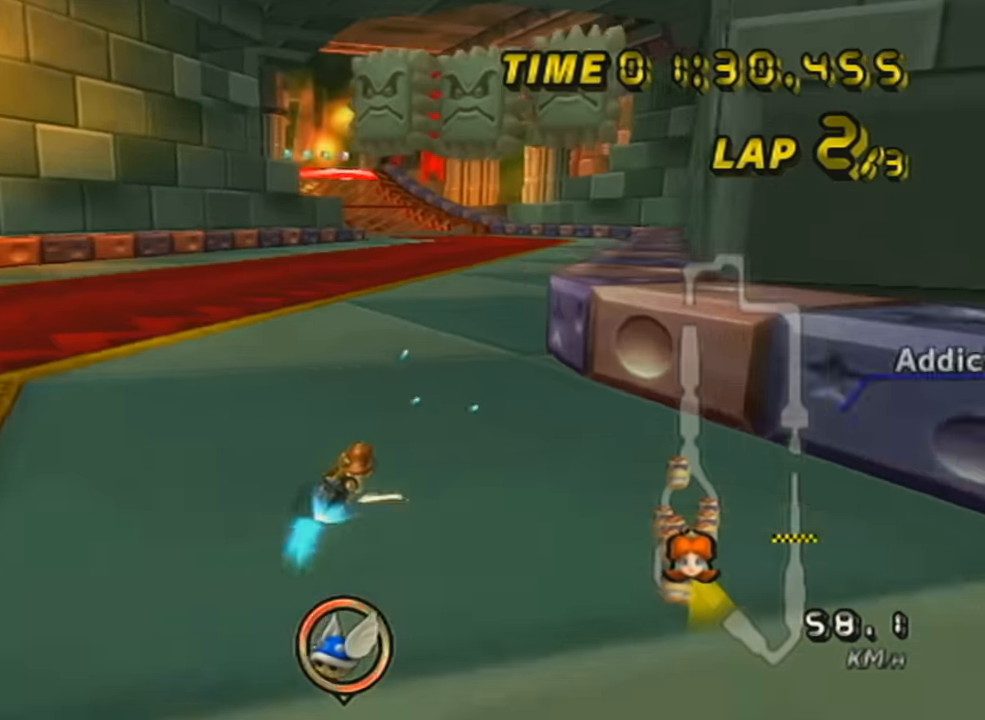
{"buttons": ["A", "R1"], "left_stick": "left", "events": [[33, "left_stick", "up-left"], [83, "left_stick", "left"], [200, "X", "down"], [384, "X", "up"]]}